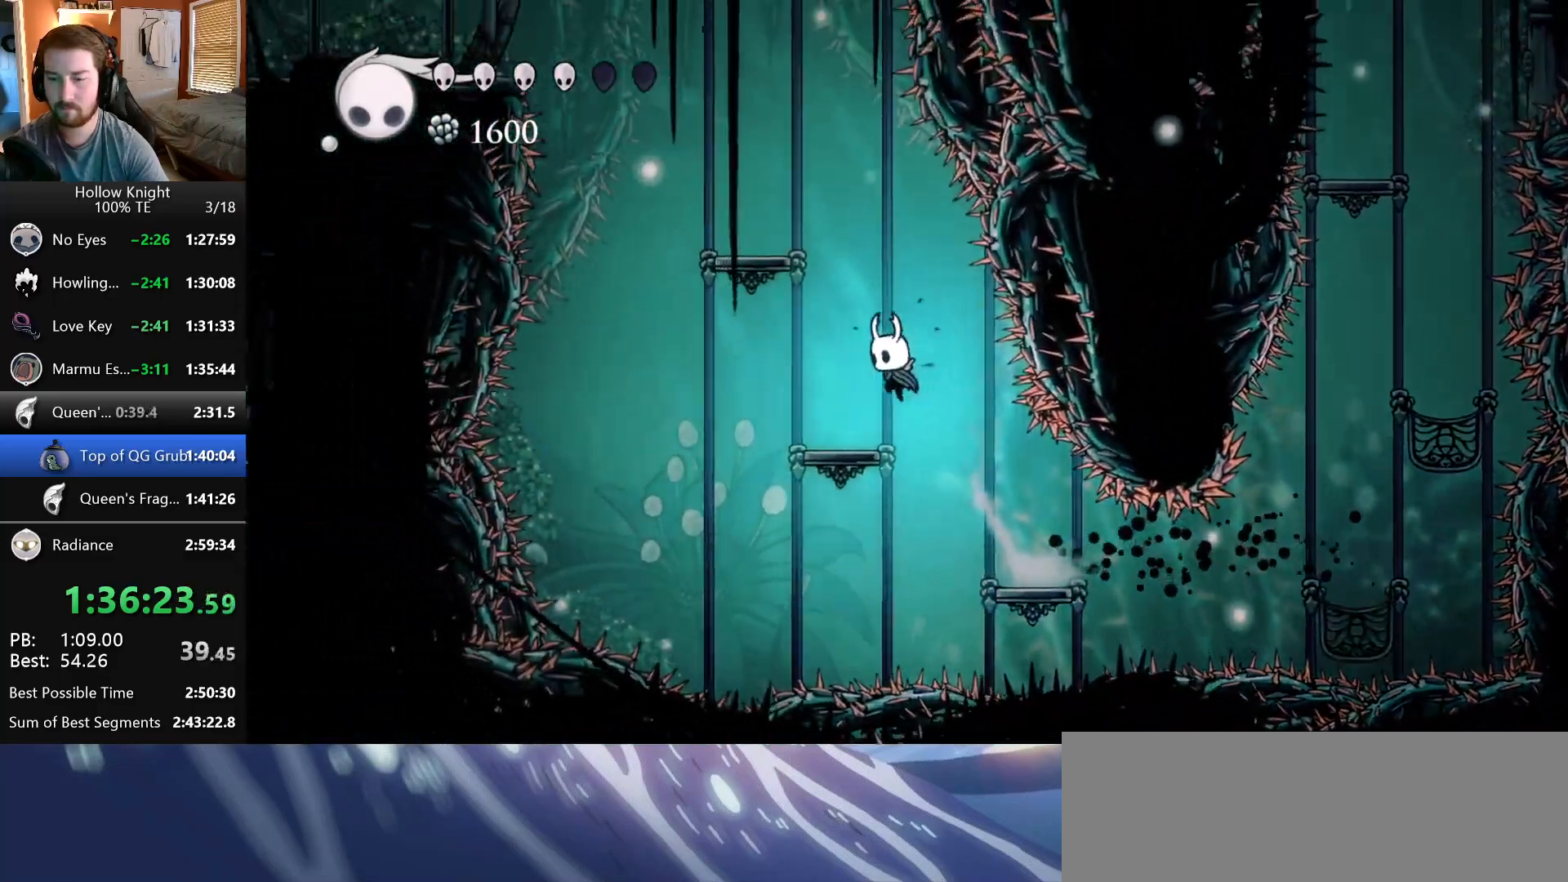
Gameplay with keyboard; each line is a JSON object with the keys held at the frame after it. "events" lists presses ("down") and releases ("up") of "claw", "crystal", "dash", "down", "dream", "escape", "focus", "left", "nail", "return", "right", "shriek", "up" and "wings" between this image and that frame as [ms after this image, input, new state], when the widget could be followed in between. No other keys are recorded. Mouse input is not recorded. Key names are as the overlay labels them; some are game actions (e.g. jump) rather than physical keys.
{"keys": ["left"], "events": [[133, "left", "up"], [133, "wings", "down"], [433, "left", "down"], [483, "wings", "up"]]}
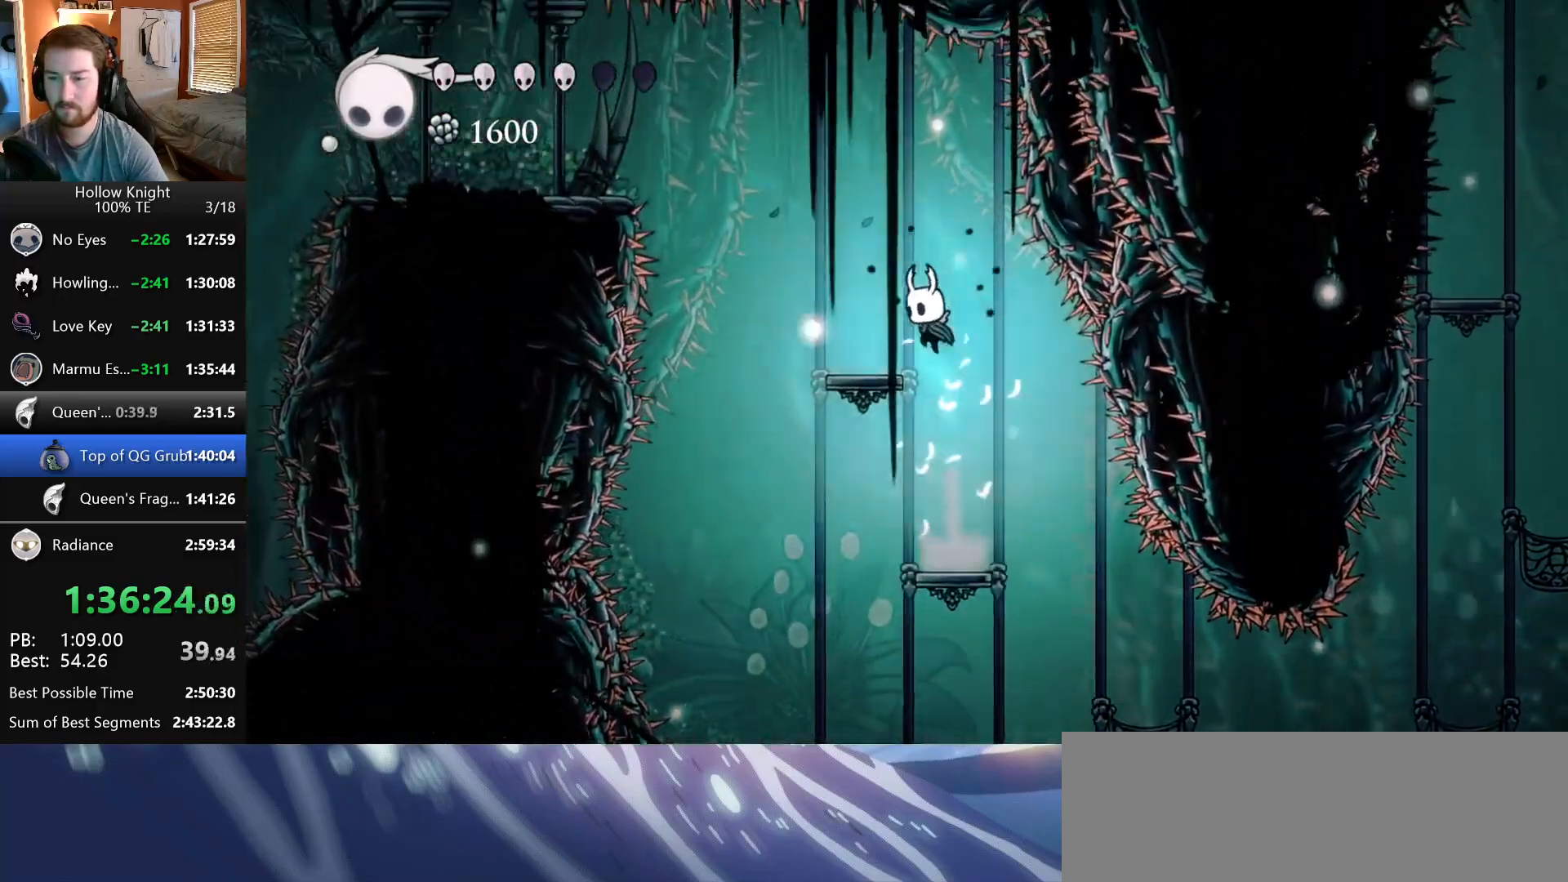
{"keys": ["left", "wings"], "events": [[150, "wings", "down"]]}
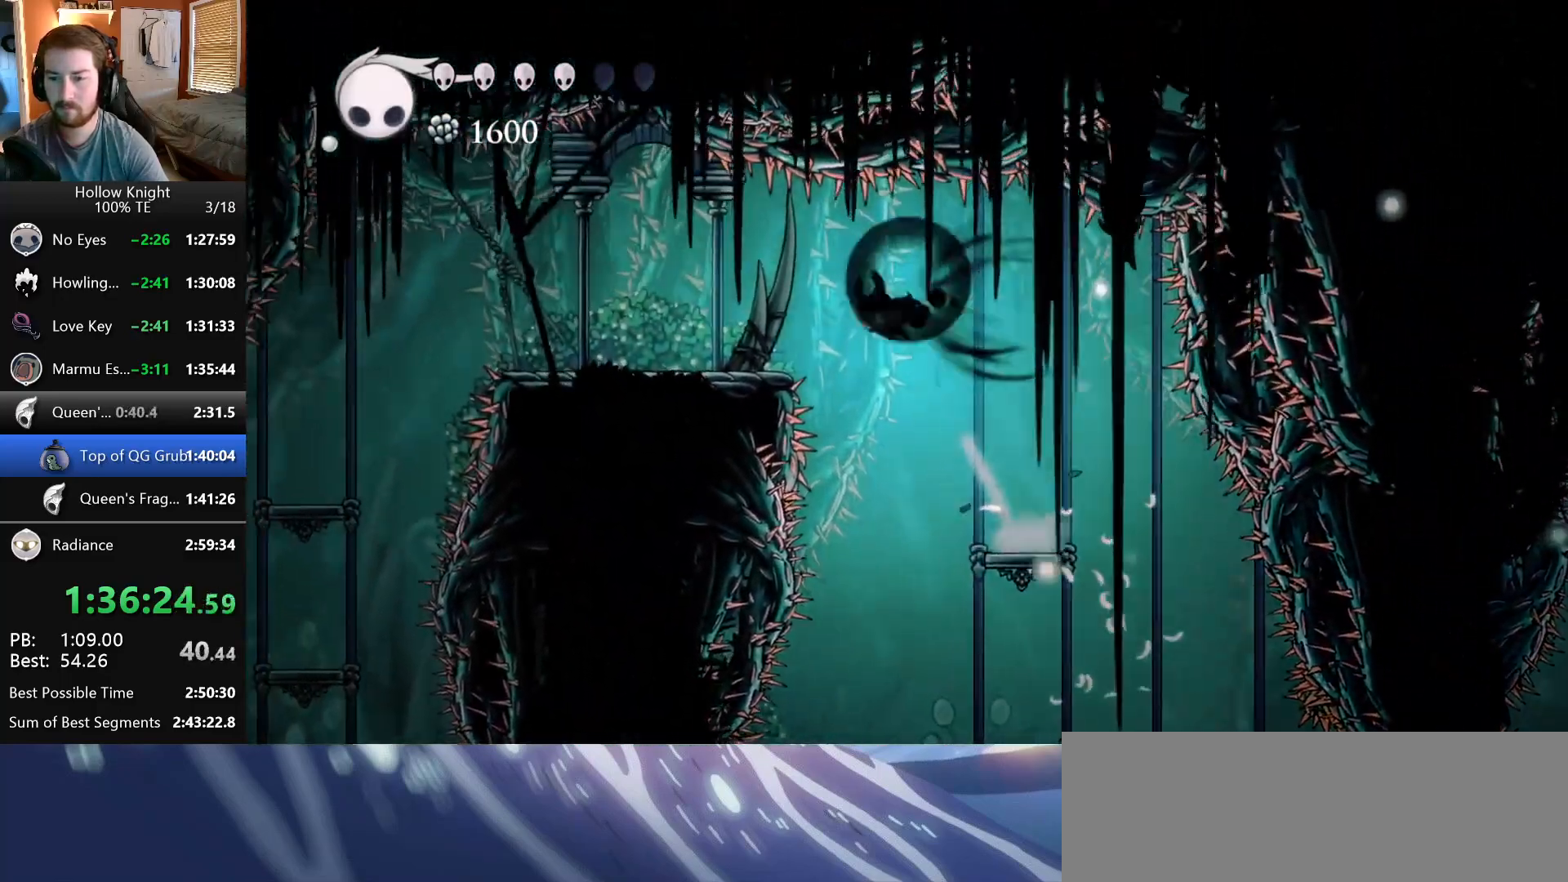
{"keys": ["left"]}
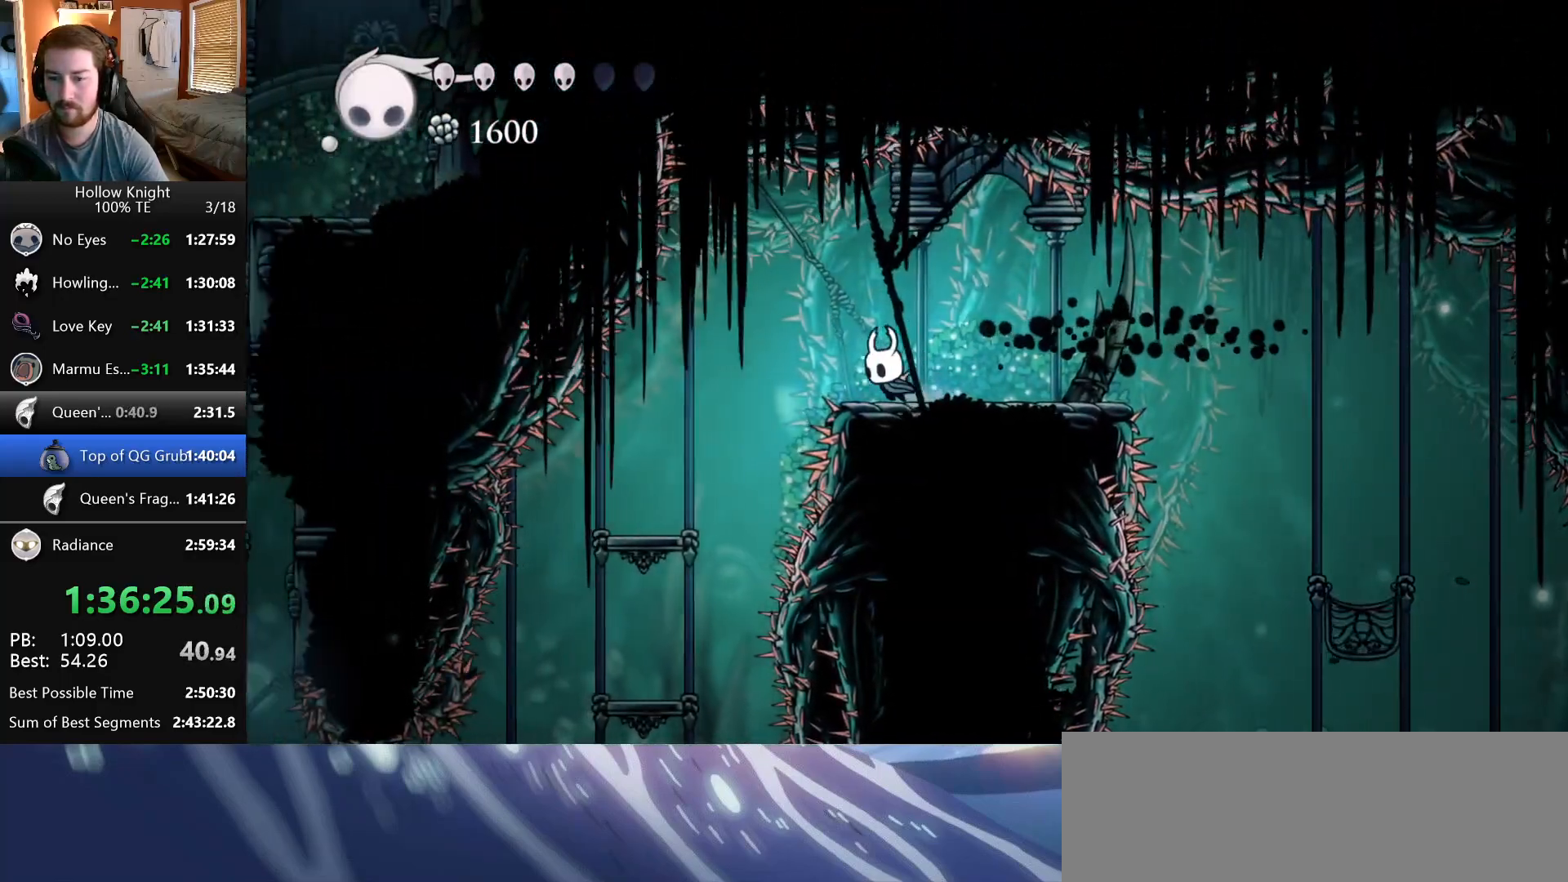
{"keys": ["left"], "events": []}
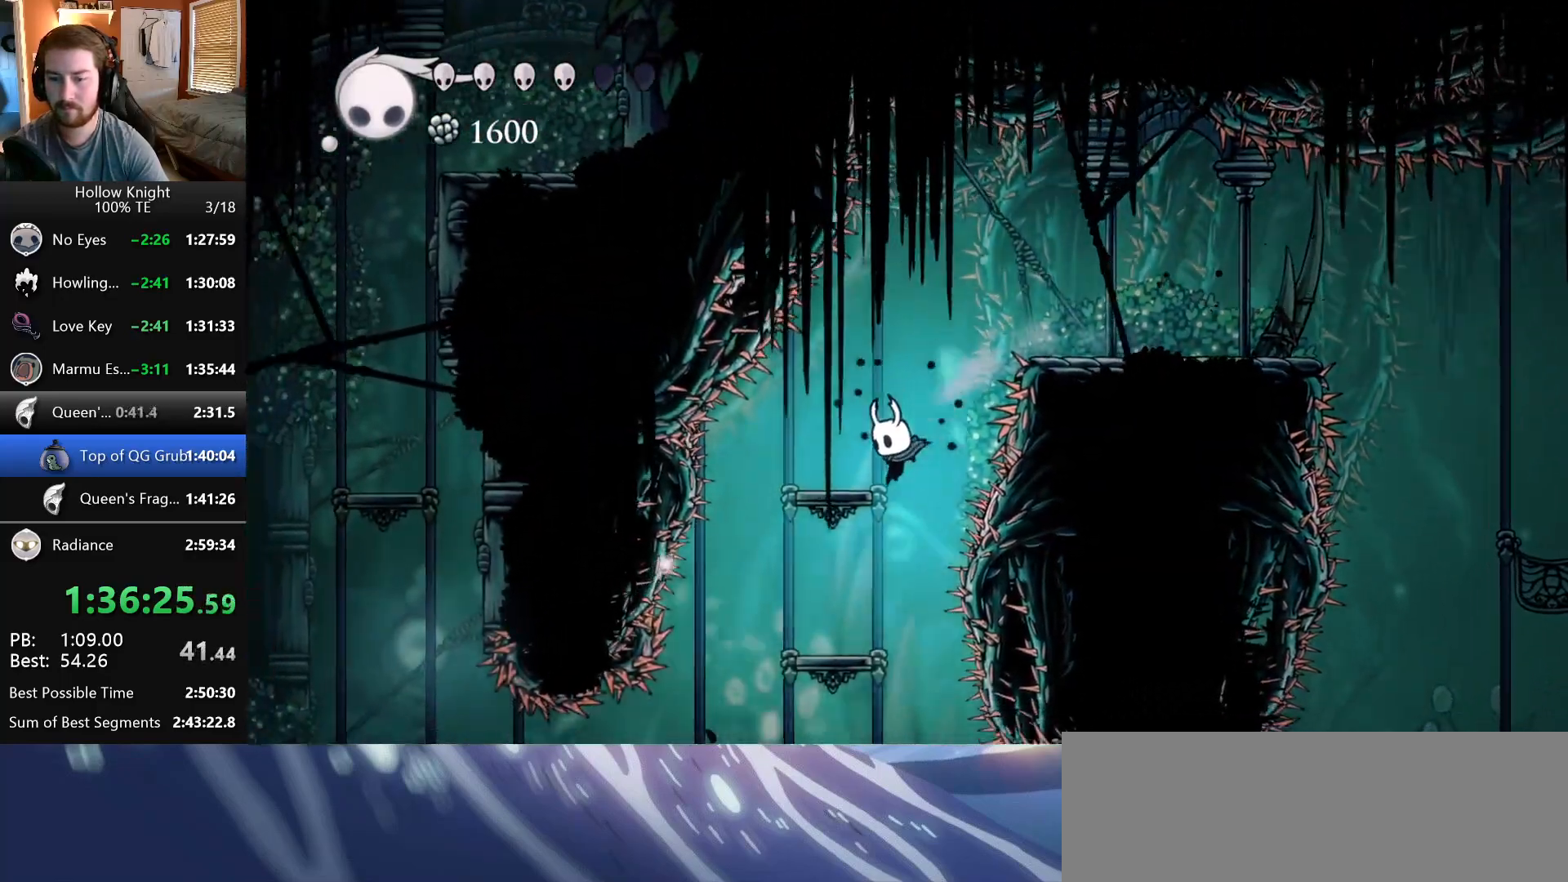
{"keys": [], "events": [[433, "left", "up"]]}
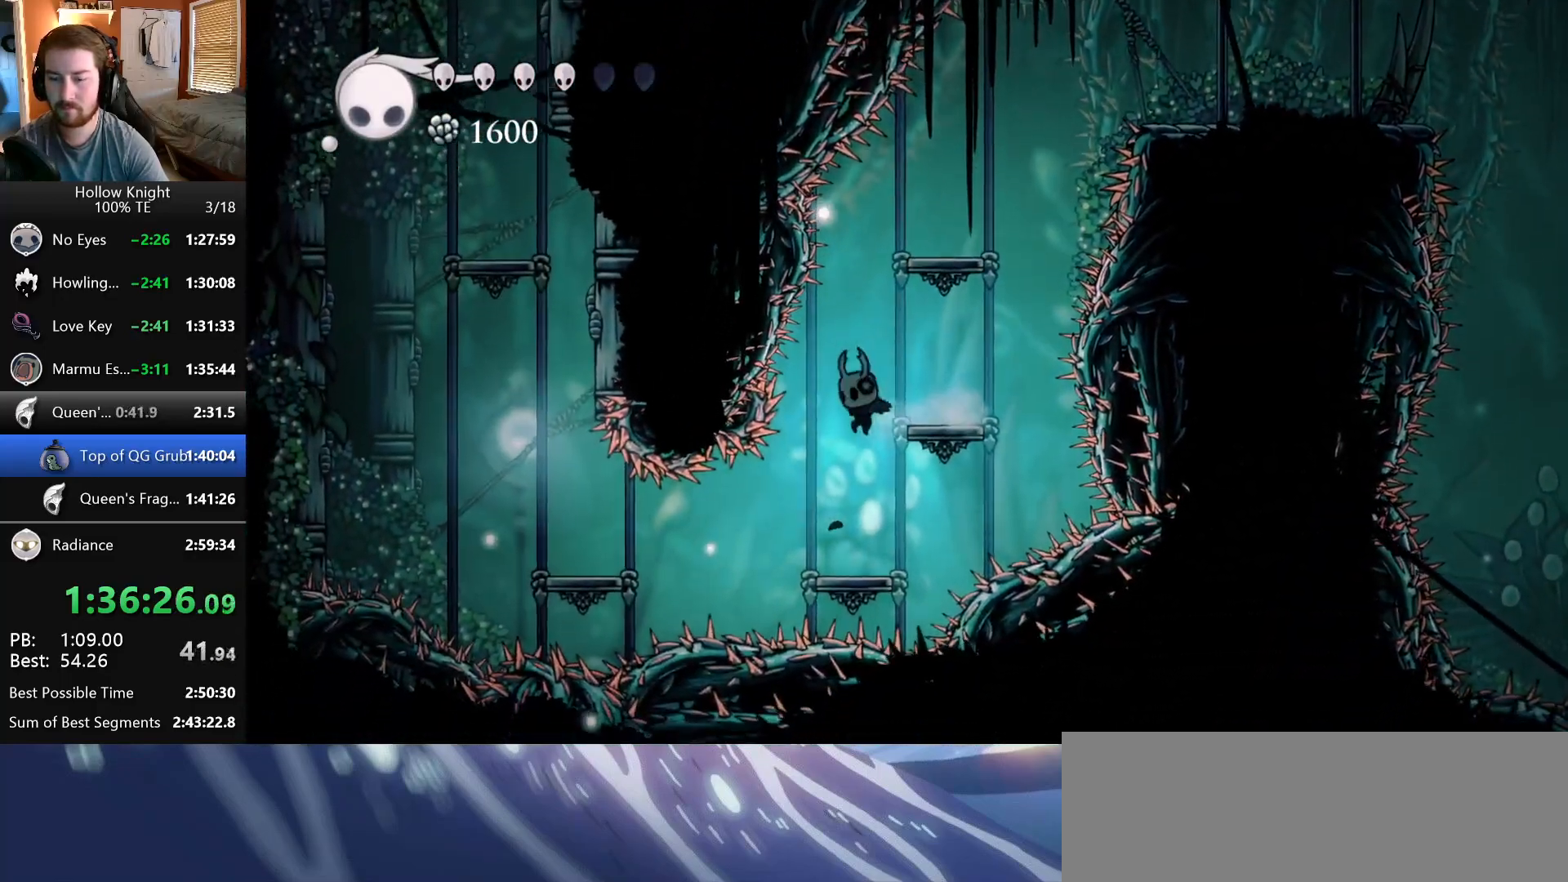
{"keys": ["left"]}
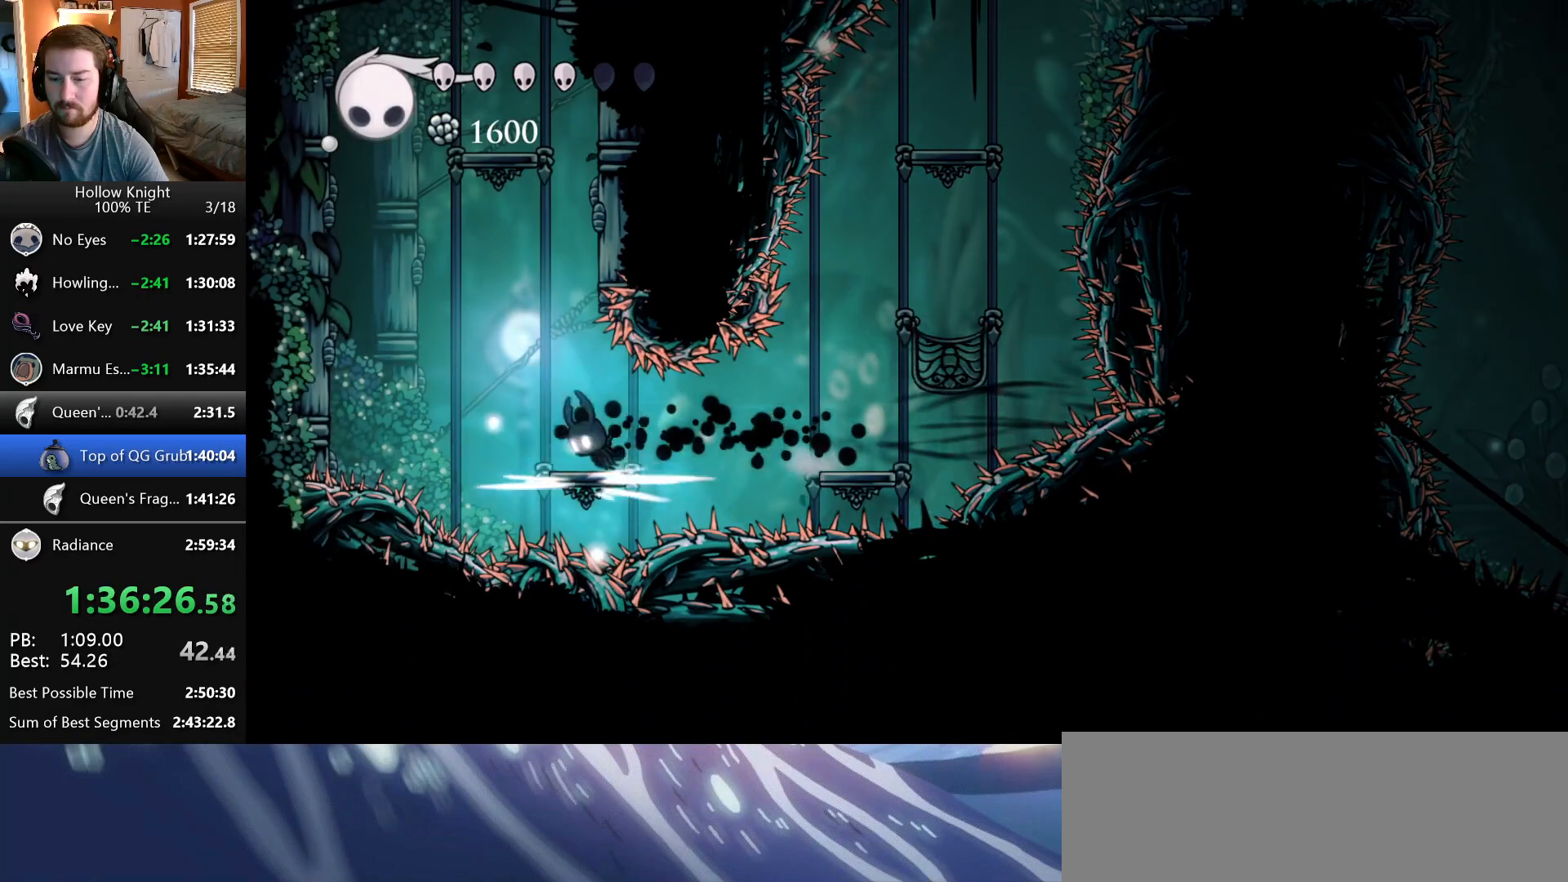
{"keys": ["right"], "events": [[33, "left", "up"], [83, "right", "down"], [117, "wings", "down"], [167, "right", "up"], [400, "right", "down"], [500, "wings", "up"]]}
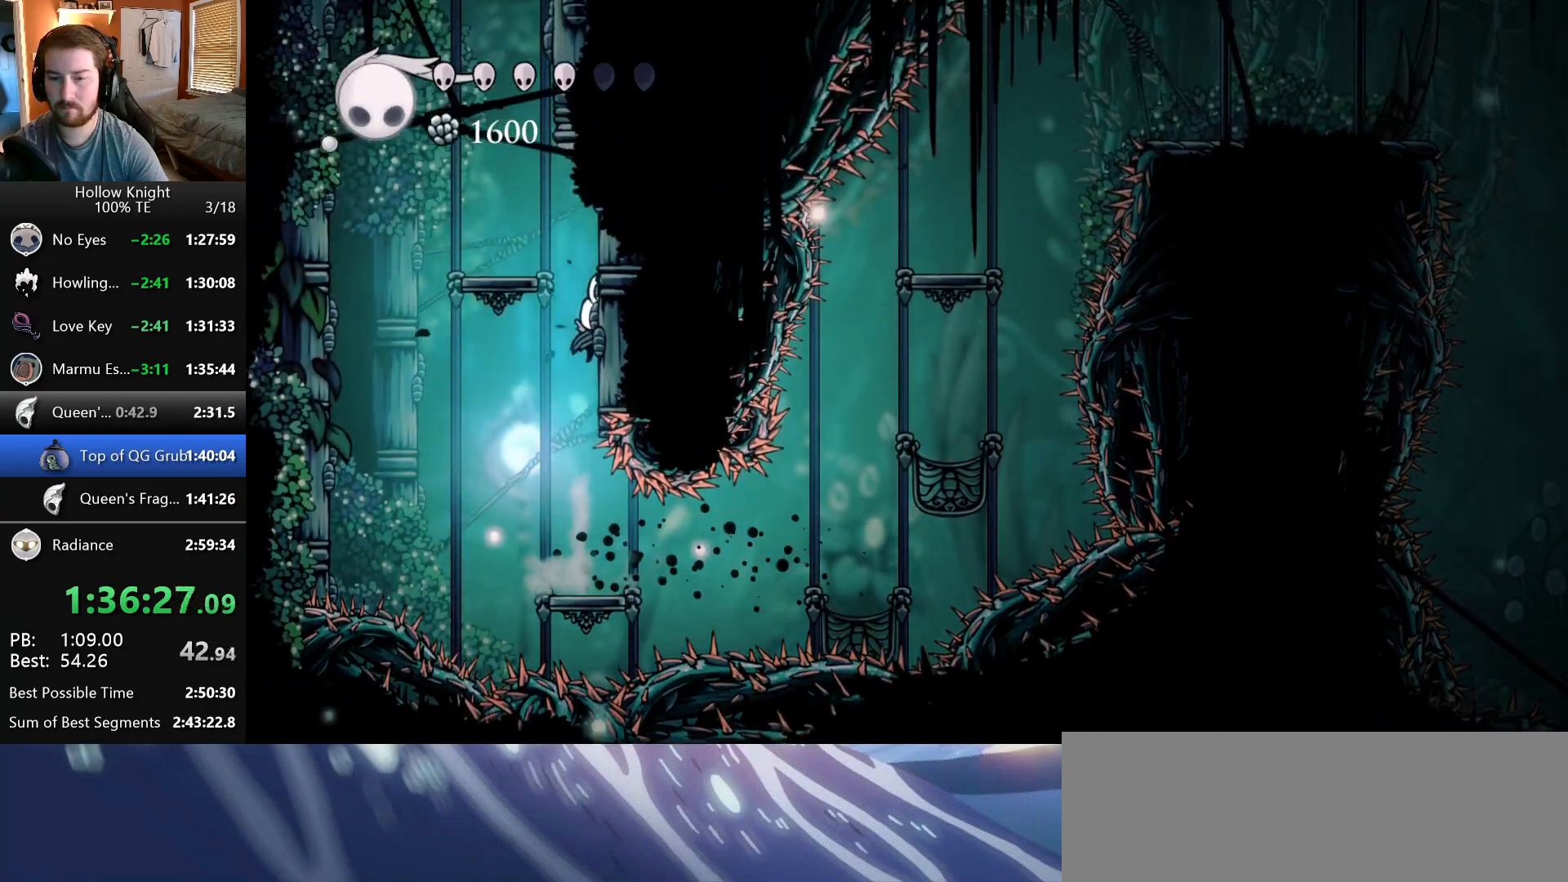
{"keys": ["wings"], "events": [[67, "wings", "down"], [150, "left", "down"], [150, "right", "up"], [300, "left", "up"], [383, "wings", "up"], [433, "wings", "down"]]}
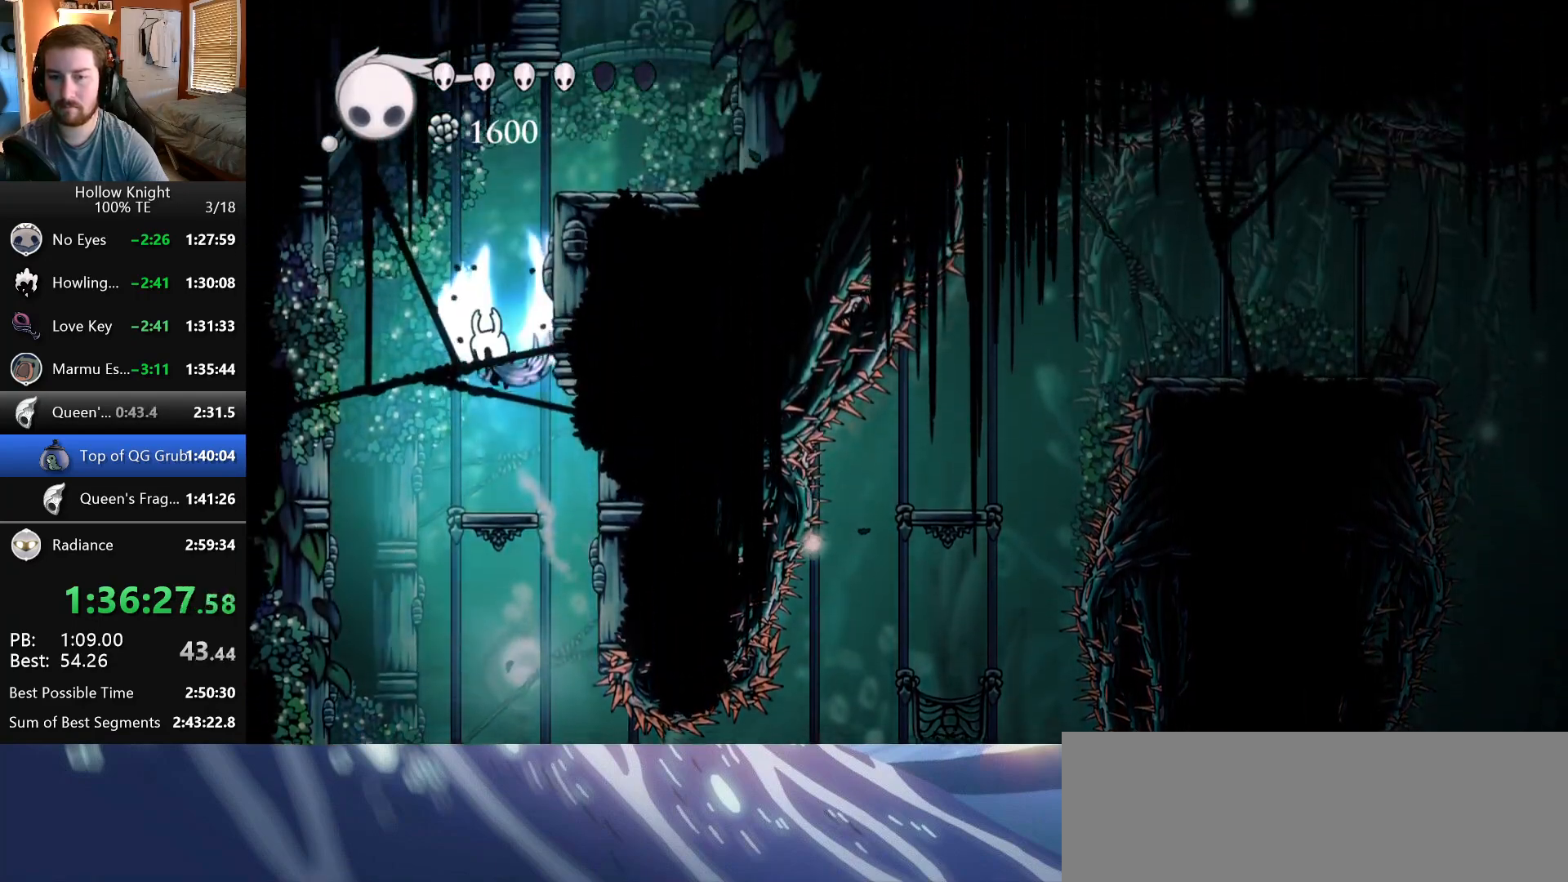
{"keys": ["right", "wings"], "events": [[133, "right", "down"], [333, "wings", "up"], [483, "wings", "down"]]}
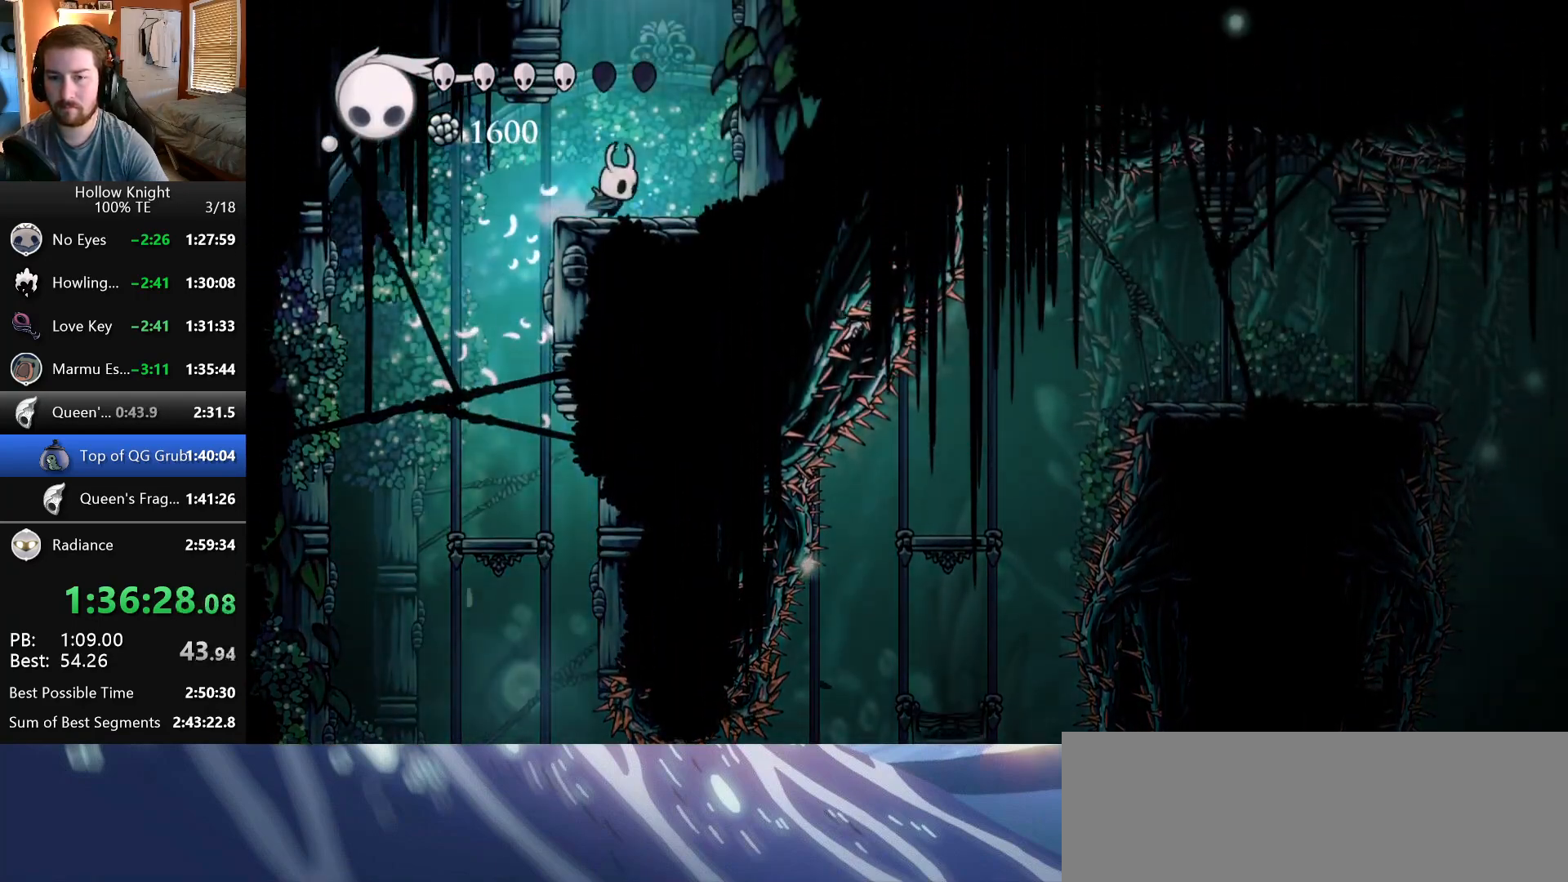
{"keys": ["wings"], "events": [[50, "right", "up"], [167, "left", "down"], [317, "left", "up"]]}
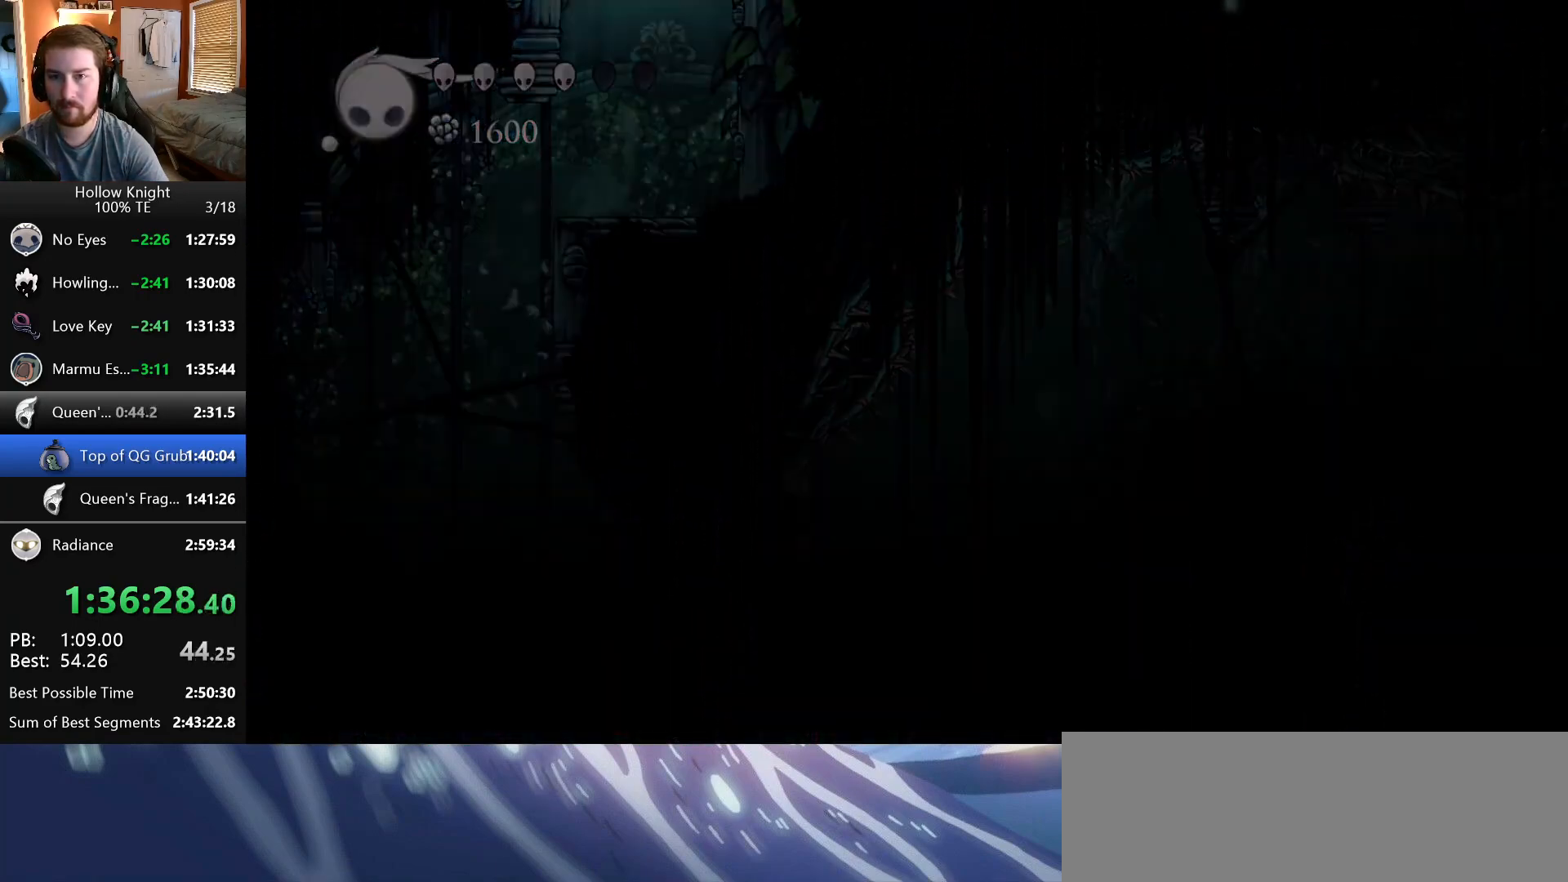
{"keys": [], "events": [[117, "wings", "up"]]}
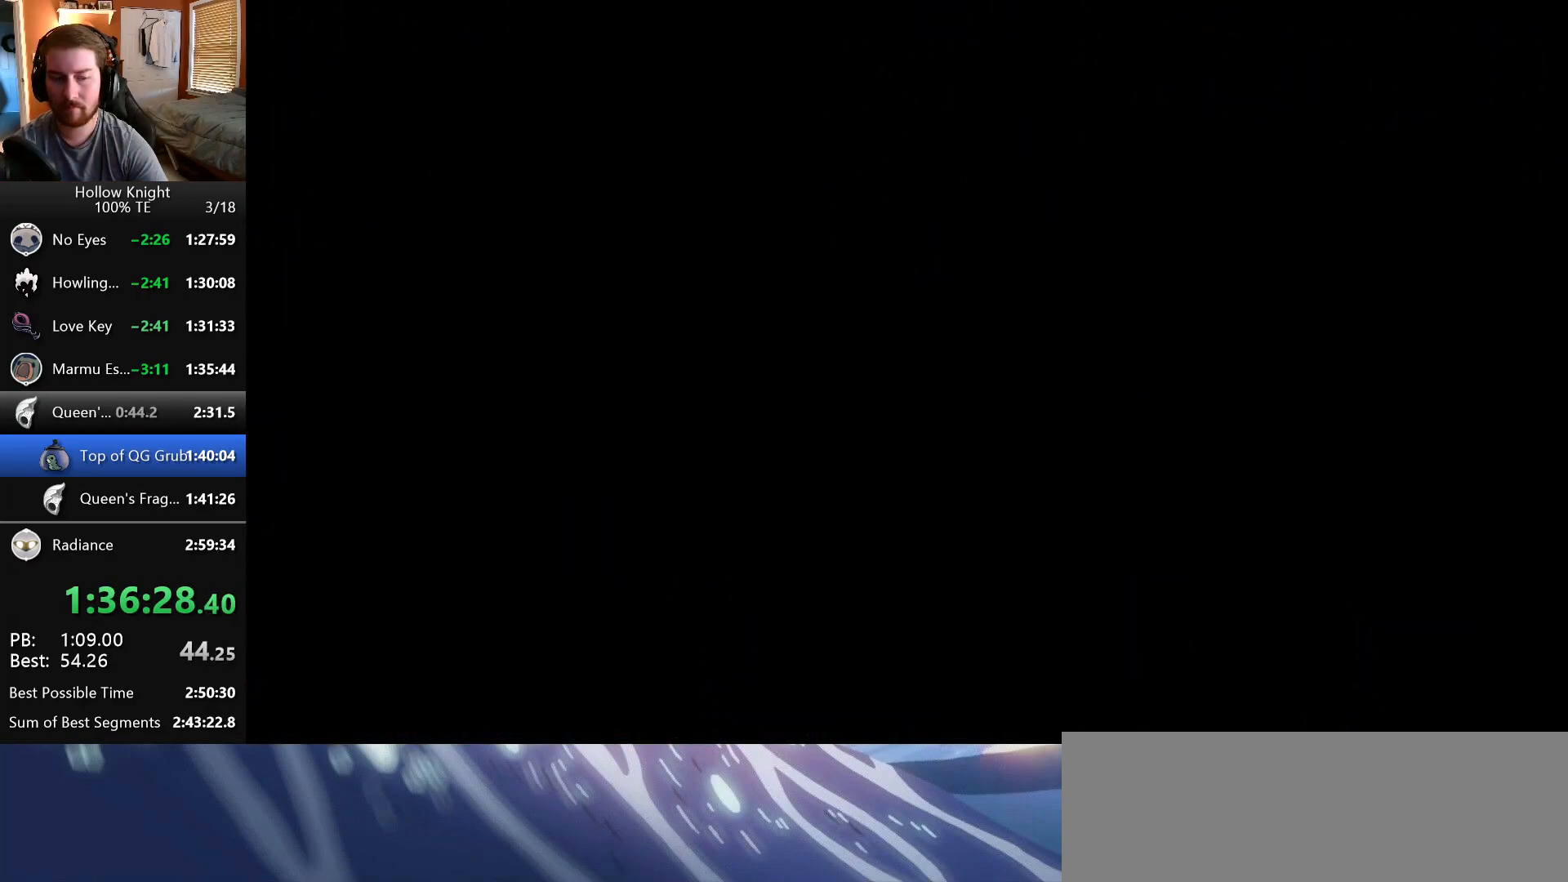
{"keys": [], "events": []}
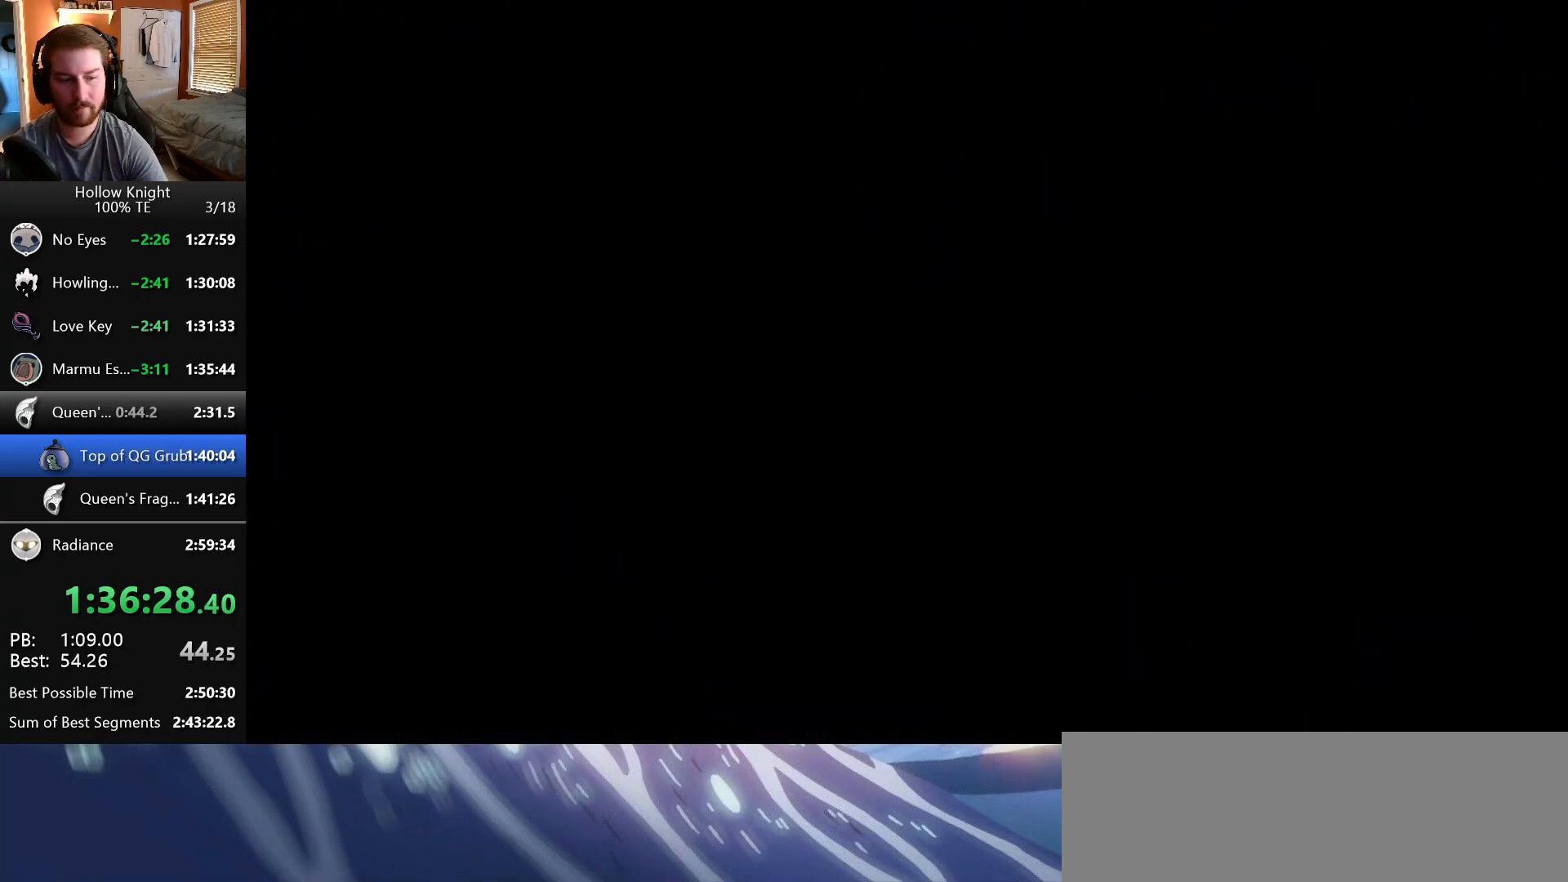
{"keys": [], "events": []}
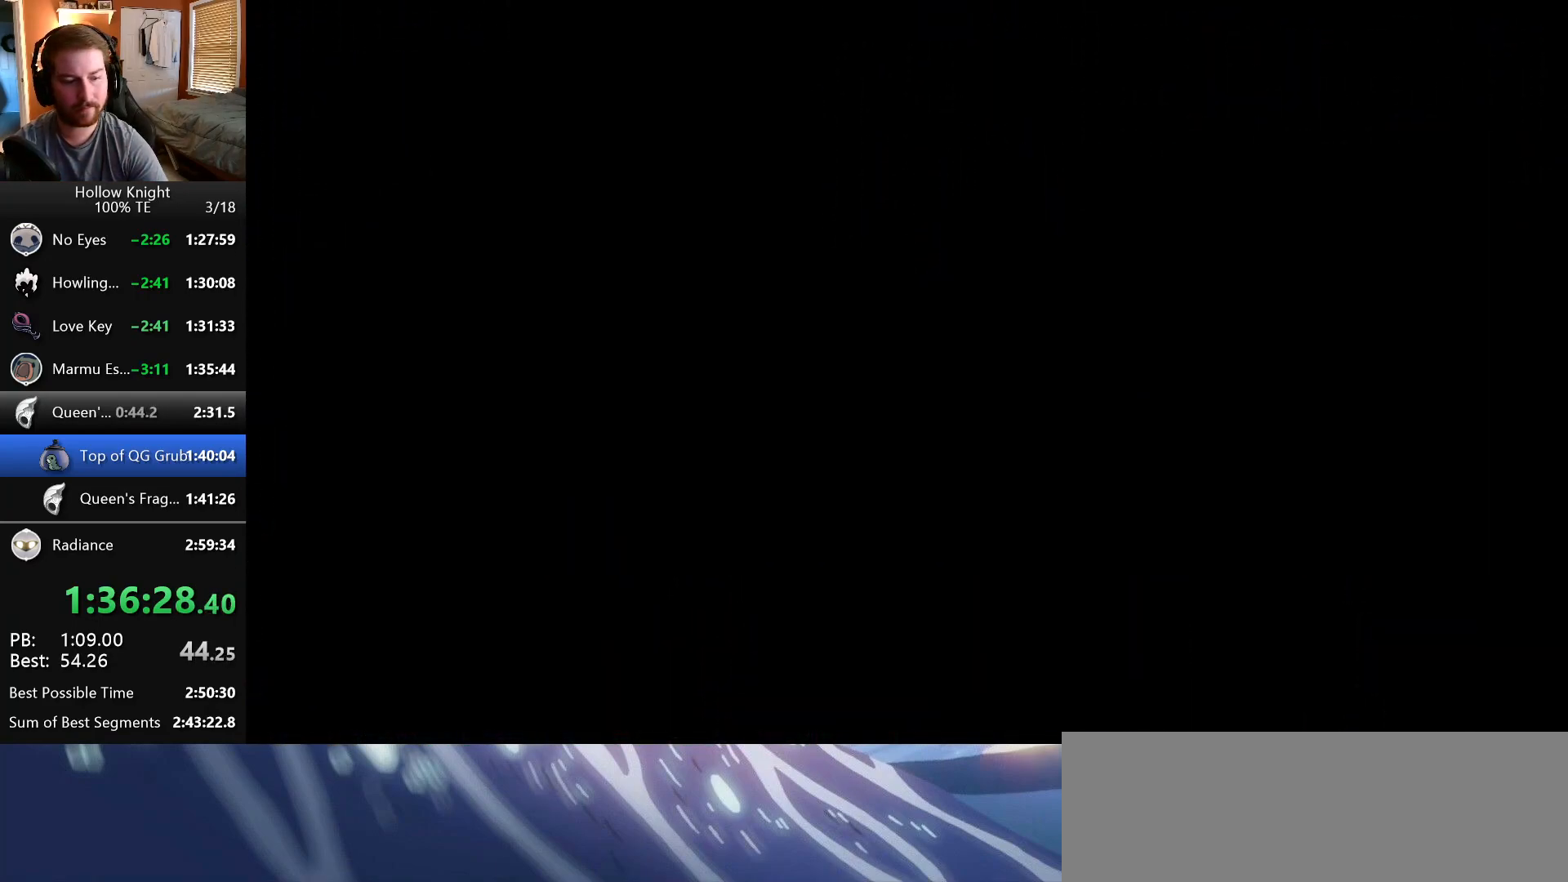
{"keys": [], "events": []}
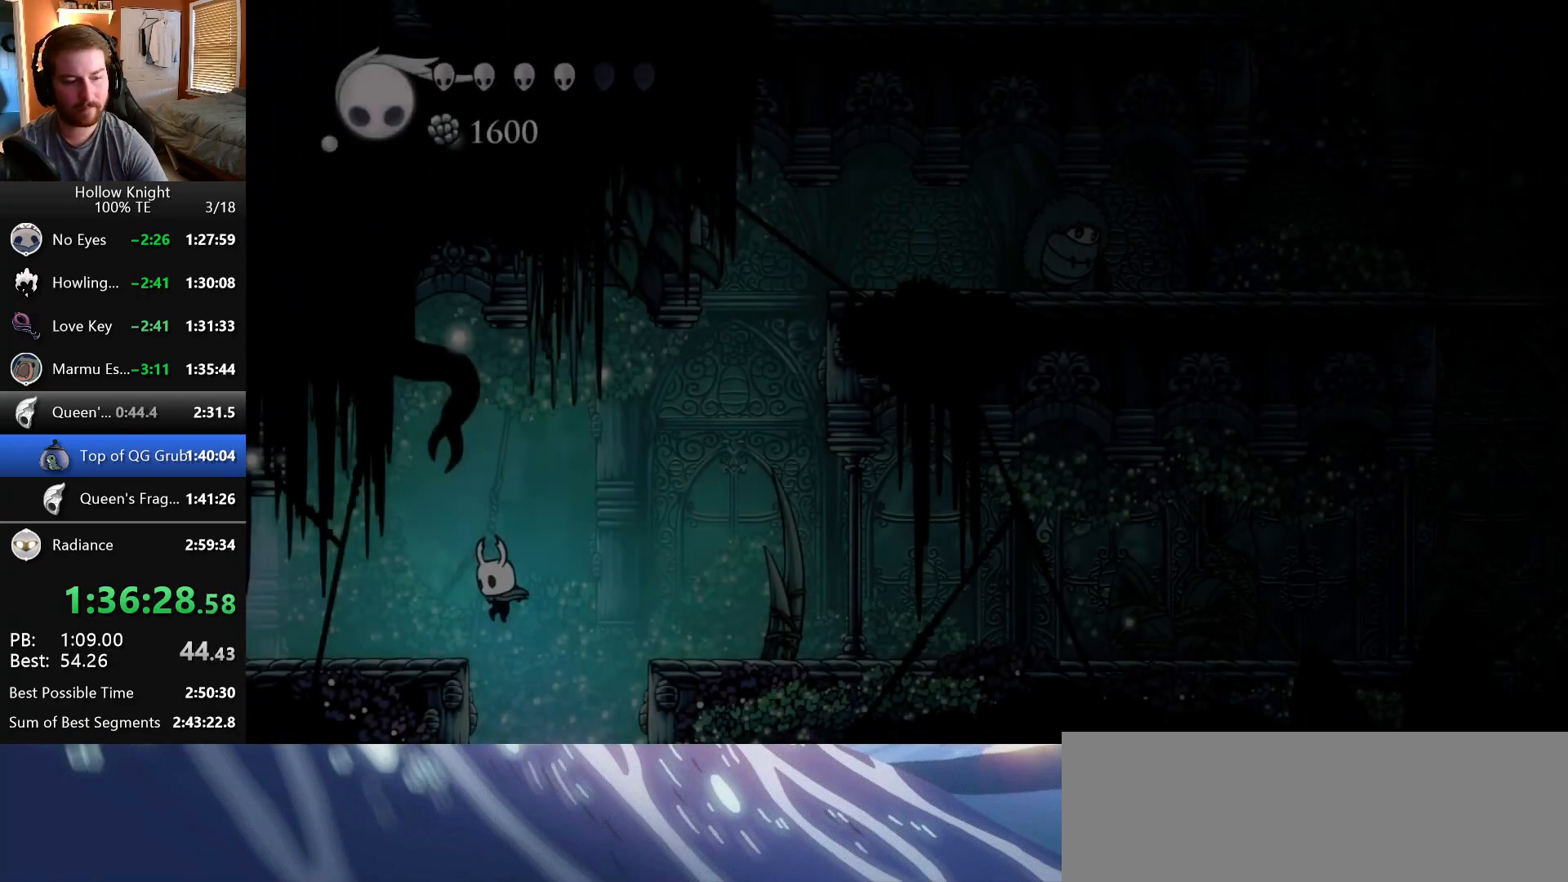
{"keys": ["down"], "events": [[483, "down", "down"]]}
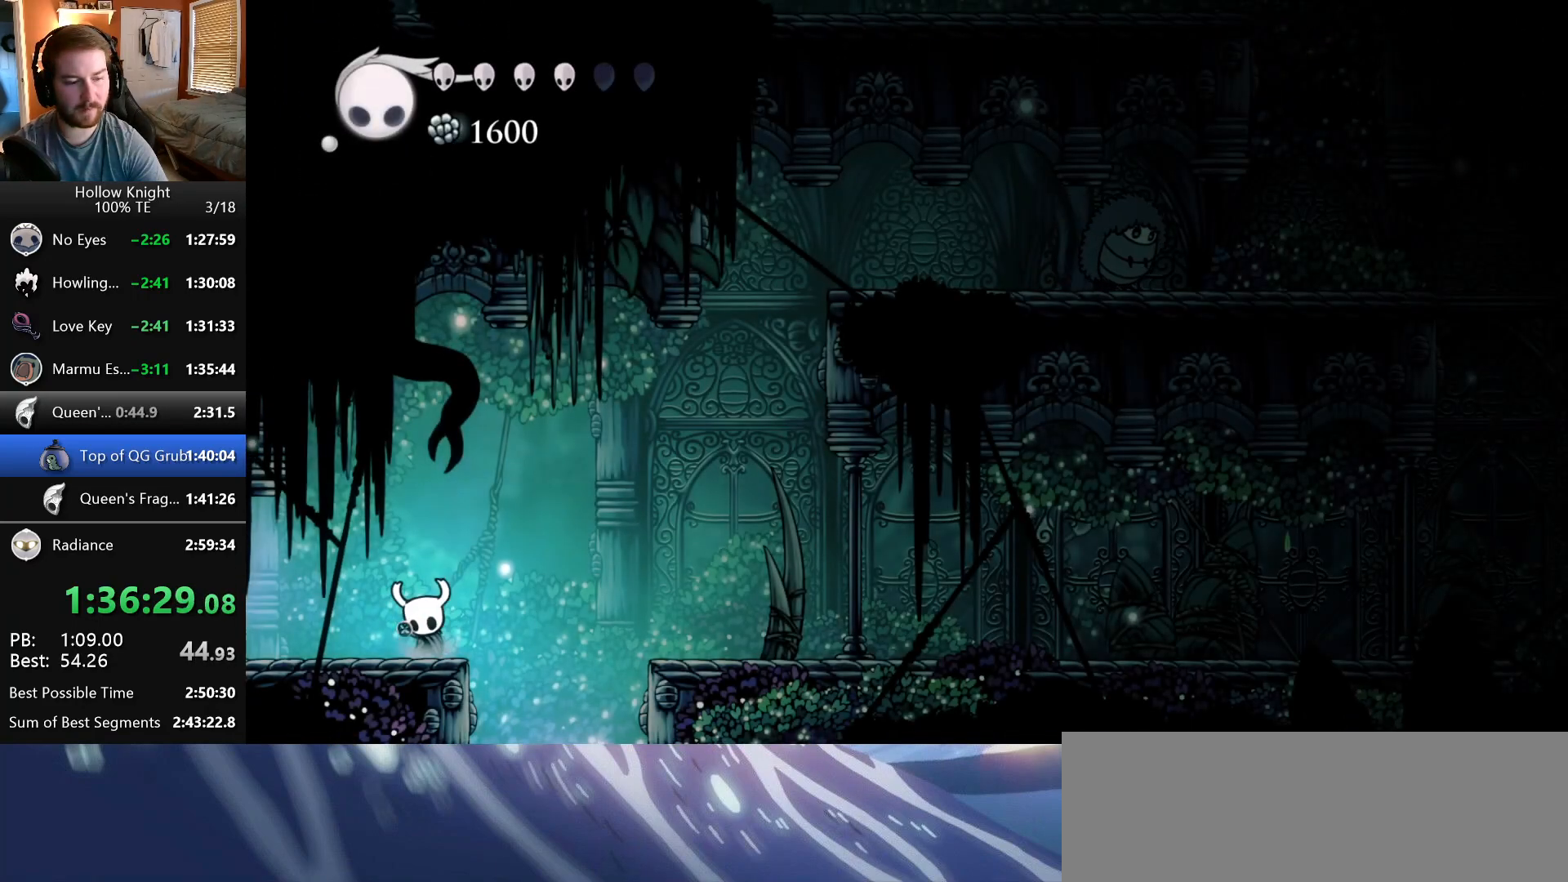
{"keys": ["down"], "events": []}
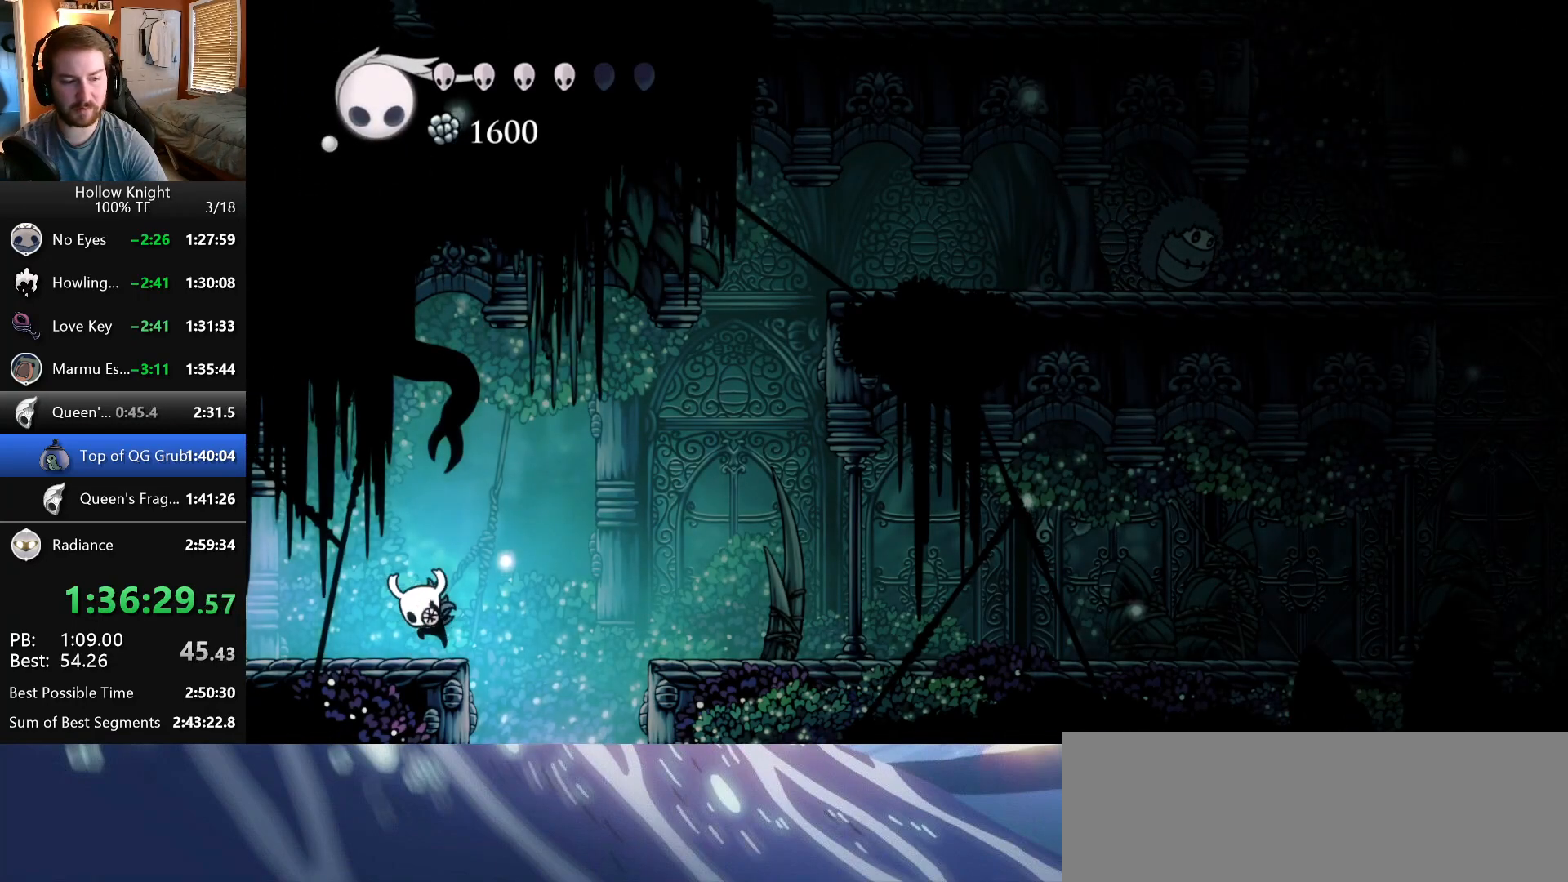
{"keys": ["down"], "events": []}
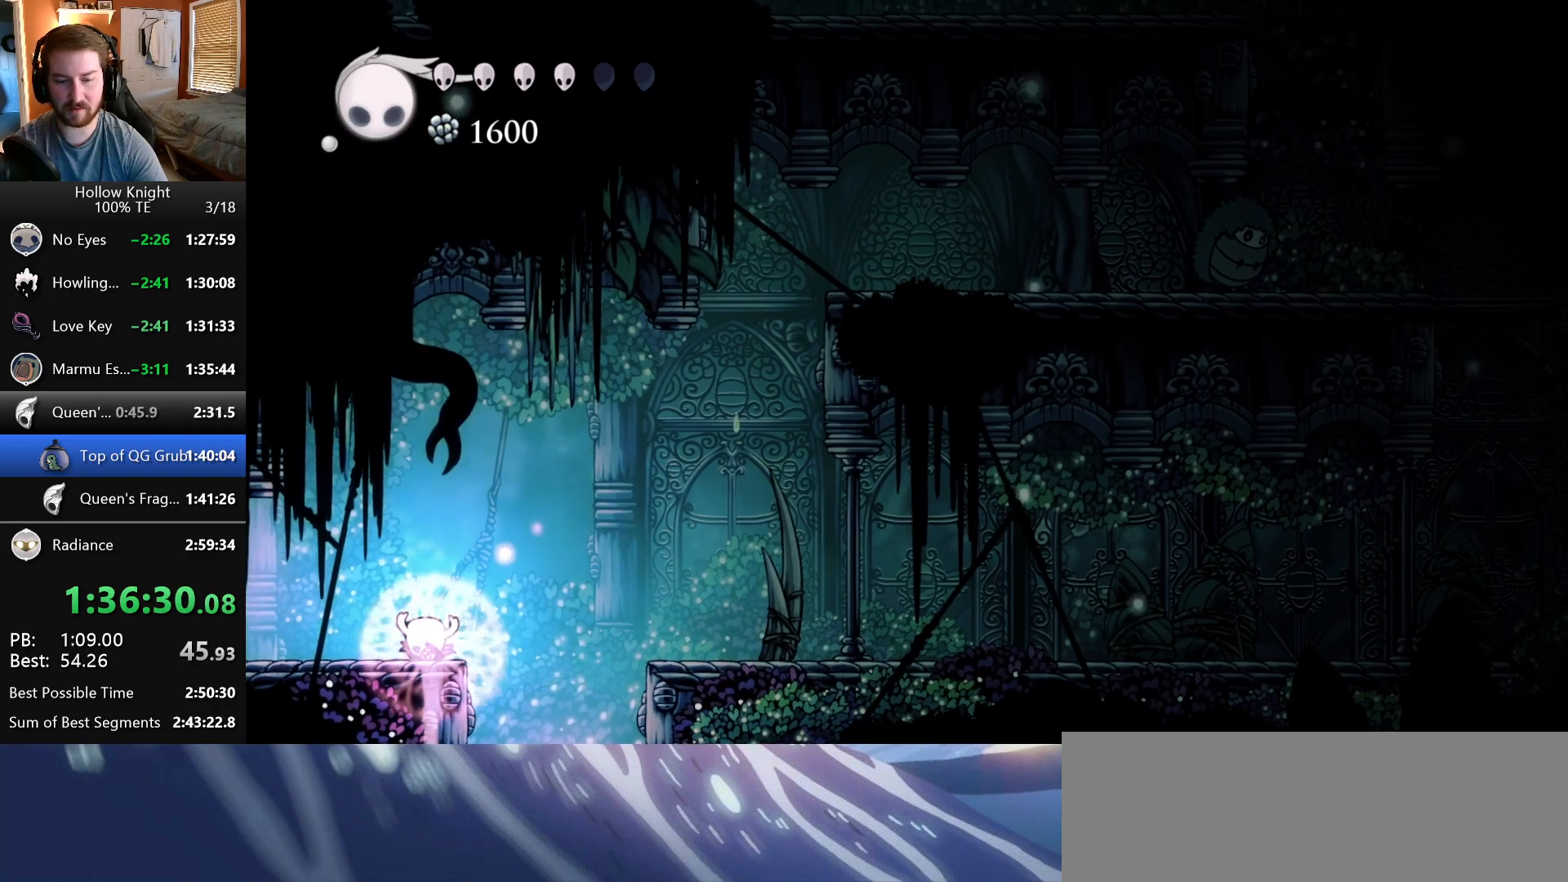
{"keys": ["down"], "events": []}
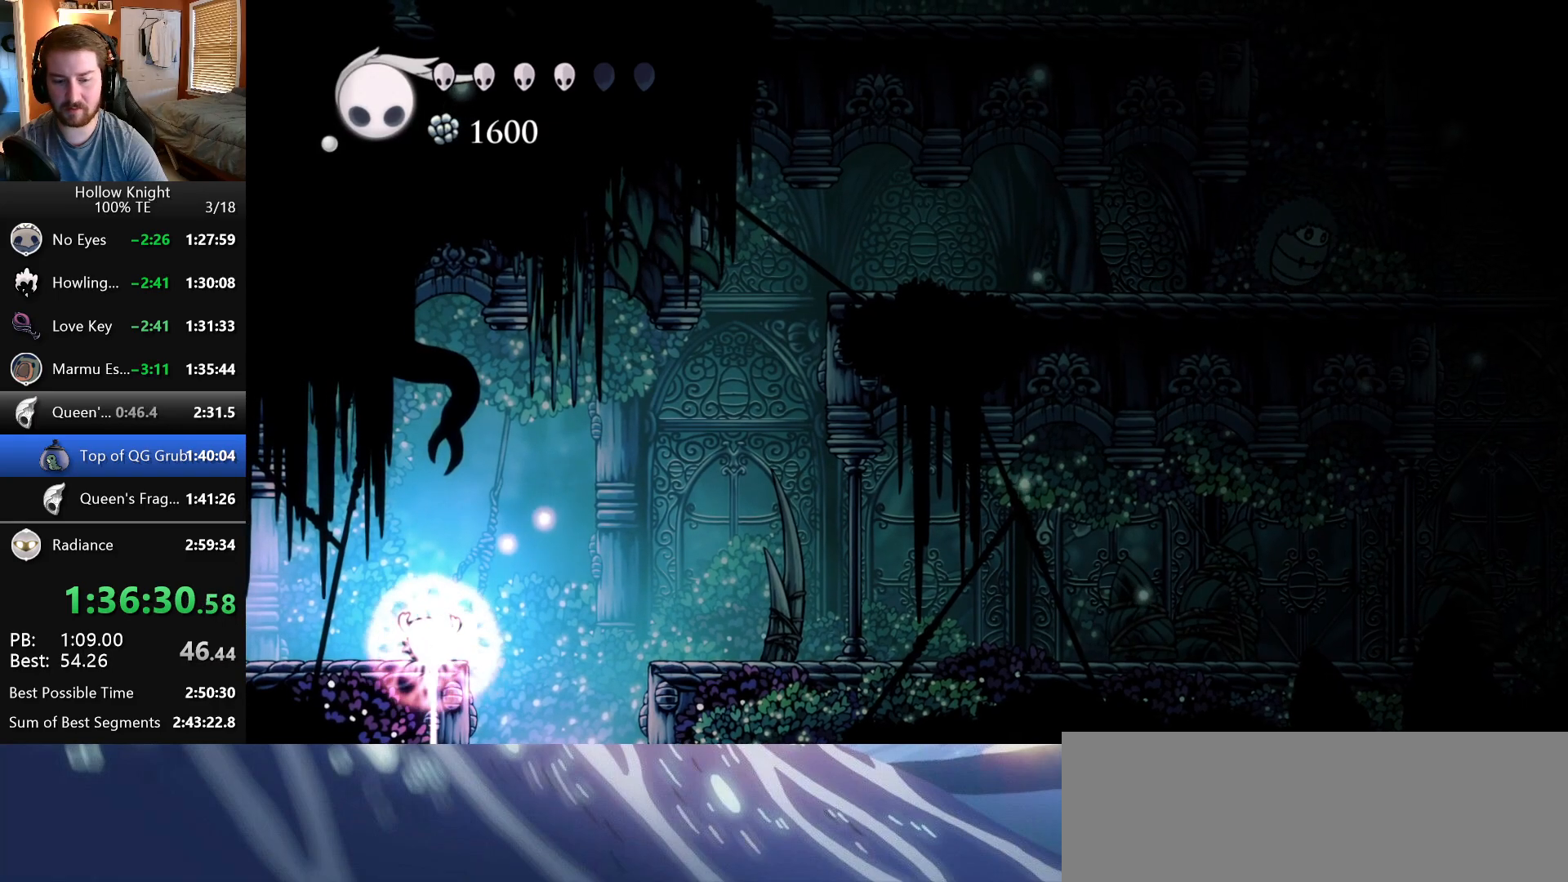
{"keys": ["down"], "events": []}
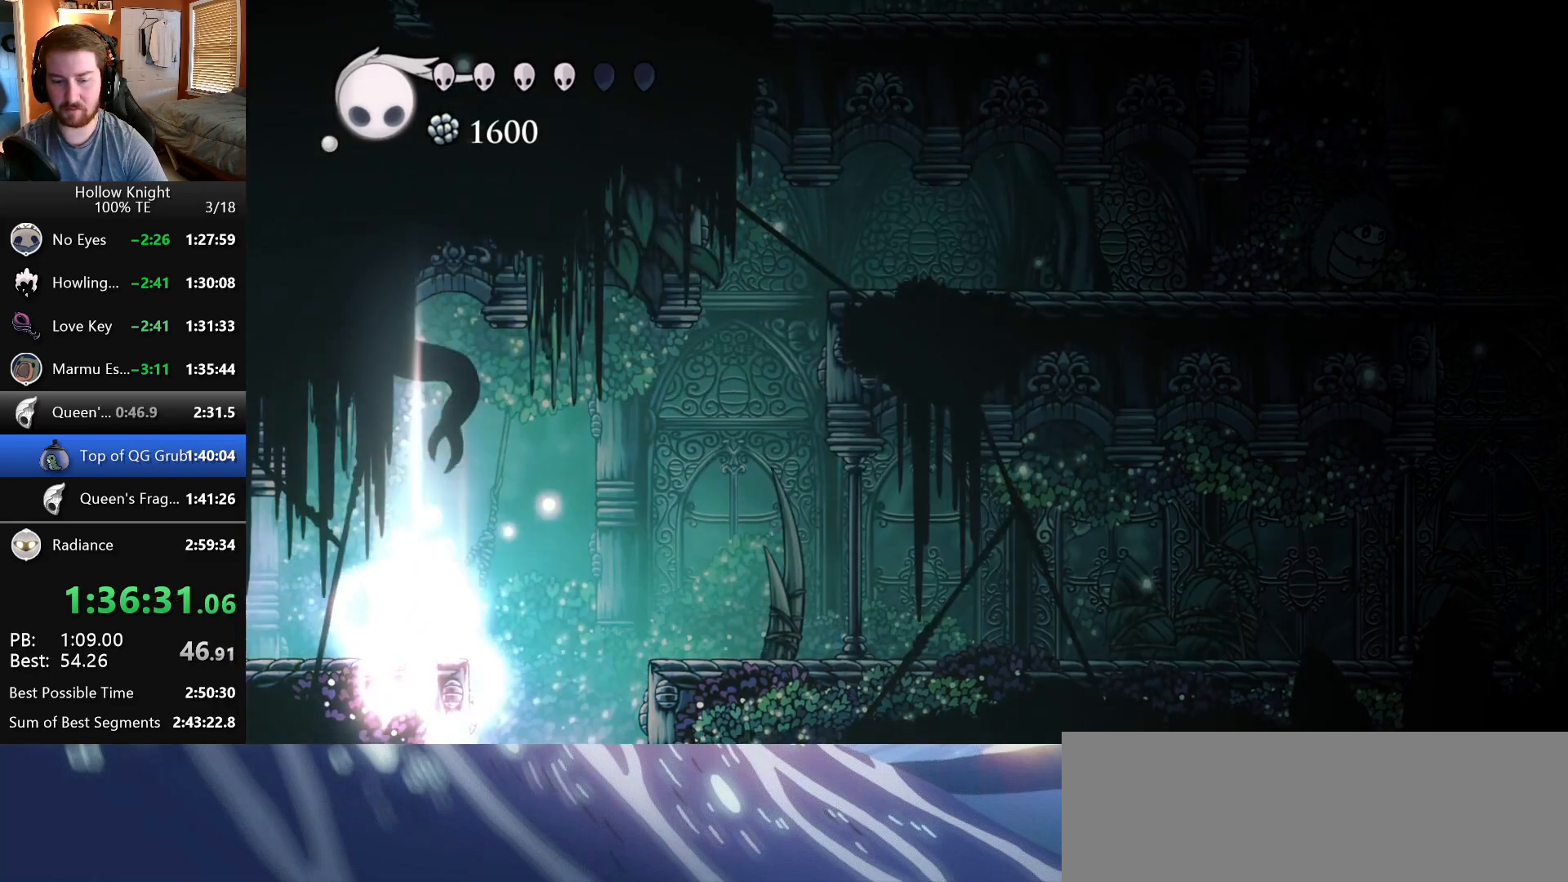
{"keys": ["right", "wings"], "events": [[100, "down", "up"], [283, "right", "down"], [350, "wings", "down"]]}